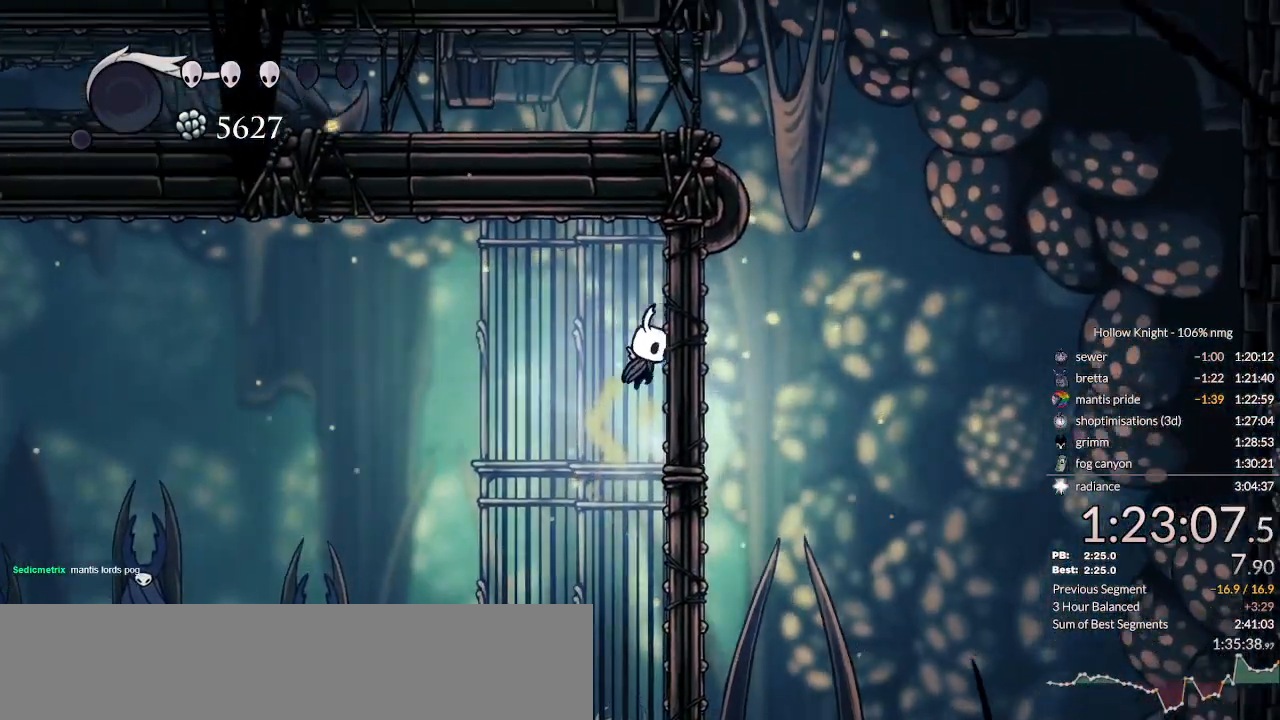
Gameplay with keyboard; each line is a JSON object with the keys held at the frame after it. "events" lists presses ("down") and releases ("up") of "cast", "cdash", "dash", "dnail", "down", "escape", "focus", "inv", "jump", "left", "nail", "return", "right" and "up" between this image and that frame as [ms after this image, input, new state], when the widget could be followed in between. No other keys are recorded. Mouse input is not recorded. Key names are as the overlay labels them; some are game actions (e.g. jump) rather than physical keys.
{"keys": ["jump", "right"], "events": [[200, "jump", "down"]]}
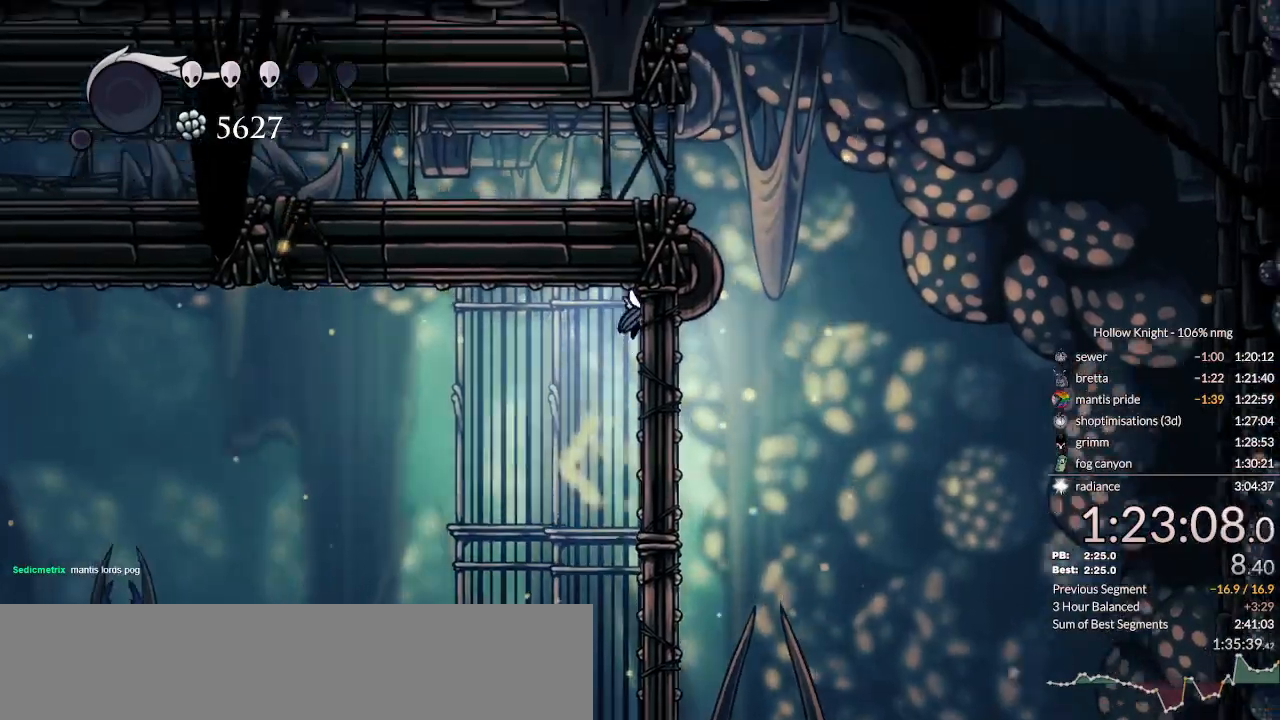
{"keys": ["dash", "right"], "events": [[333, "jump", "up"], [400, "dash", "down"]]}
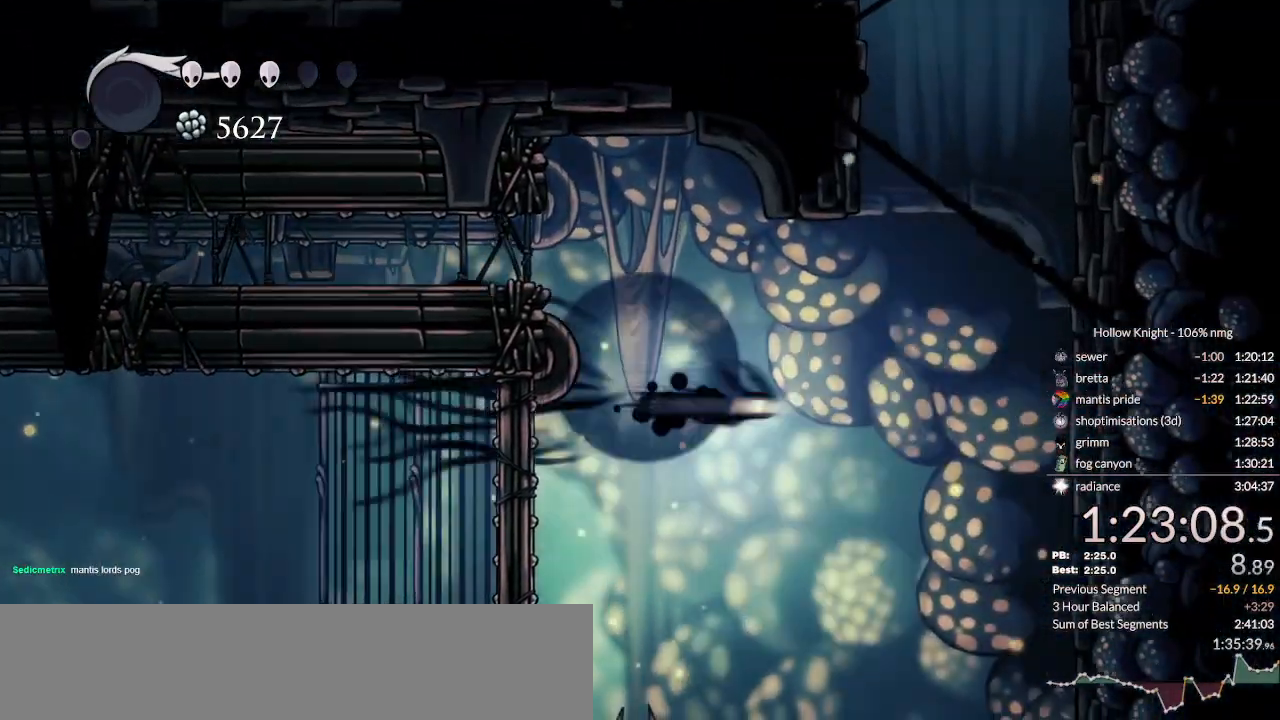
{"keys": ["jump", "left"], "events": [[133, "dash", "up"], [167, "jump", "down"], [400, "left", "down"], [433, "right", "up"]]}
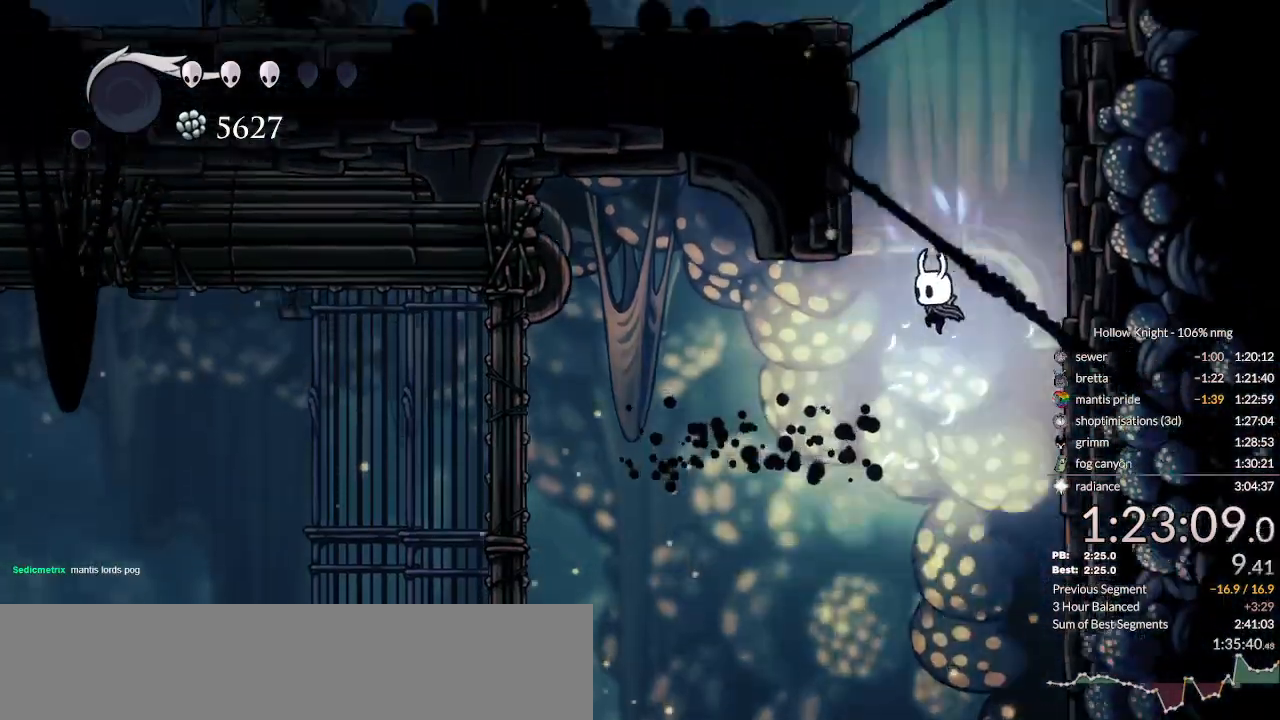
{"keys": ["jump", "left"], "events": [[233, "jump", "up"], [300, "jump", "down"]]}
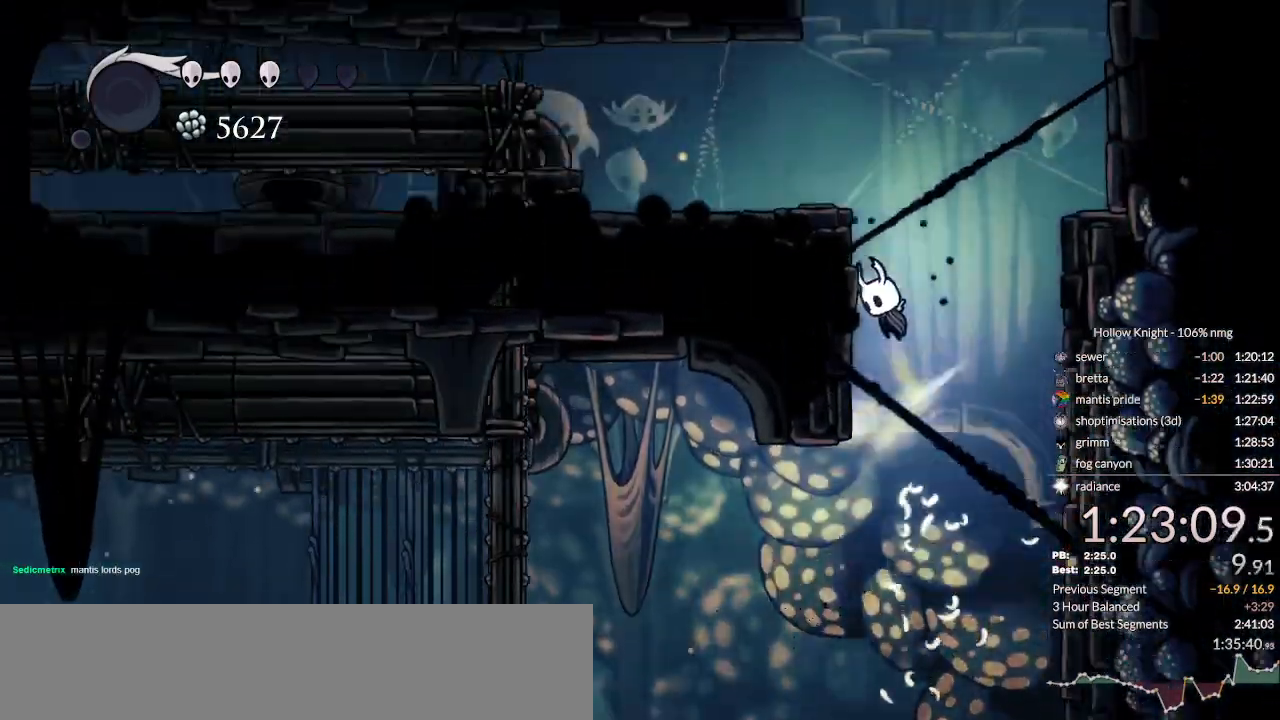
{"keys": ["jump", "right"], "events": [[100, "jump", "up"], [133, "jump", "down"], [167, "left", "up"], [167, "right", "down"], [467, "jump", "up"], [500, "jump", "down"]]}
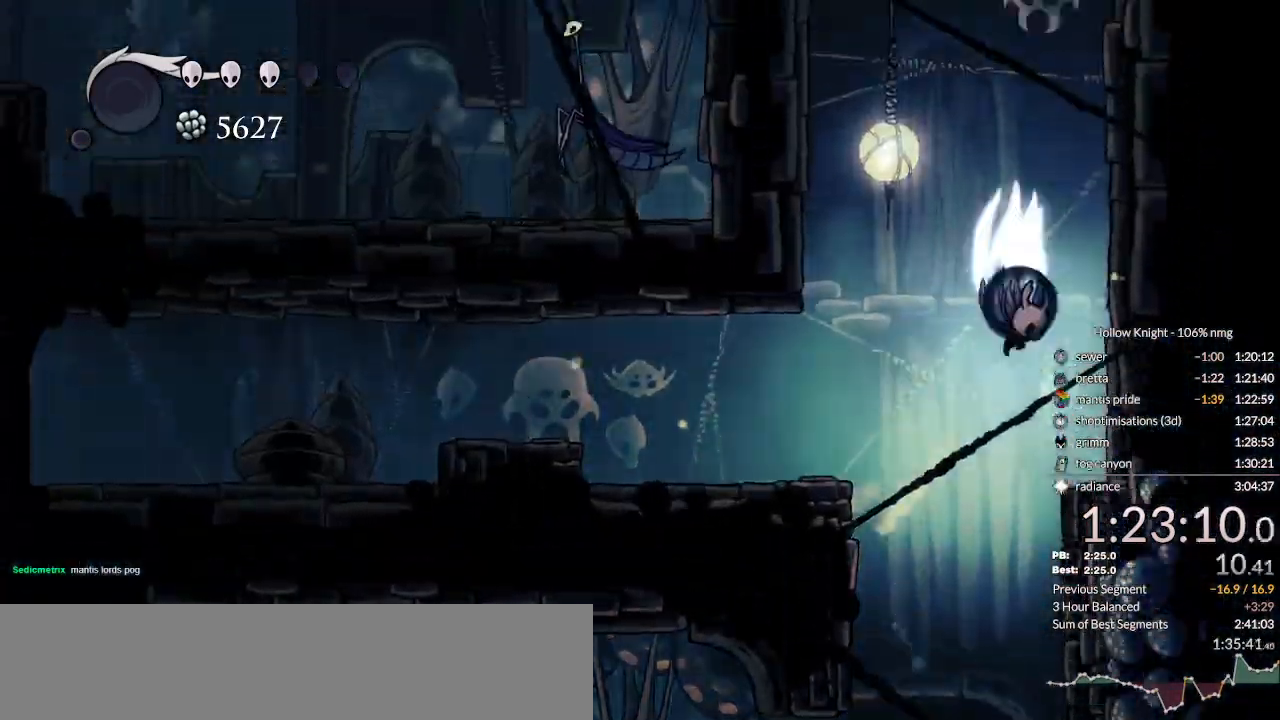
{"keys": ["jump", "right"], "events": []}
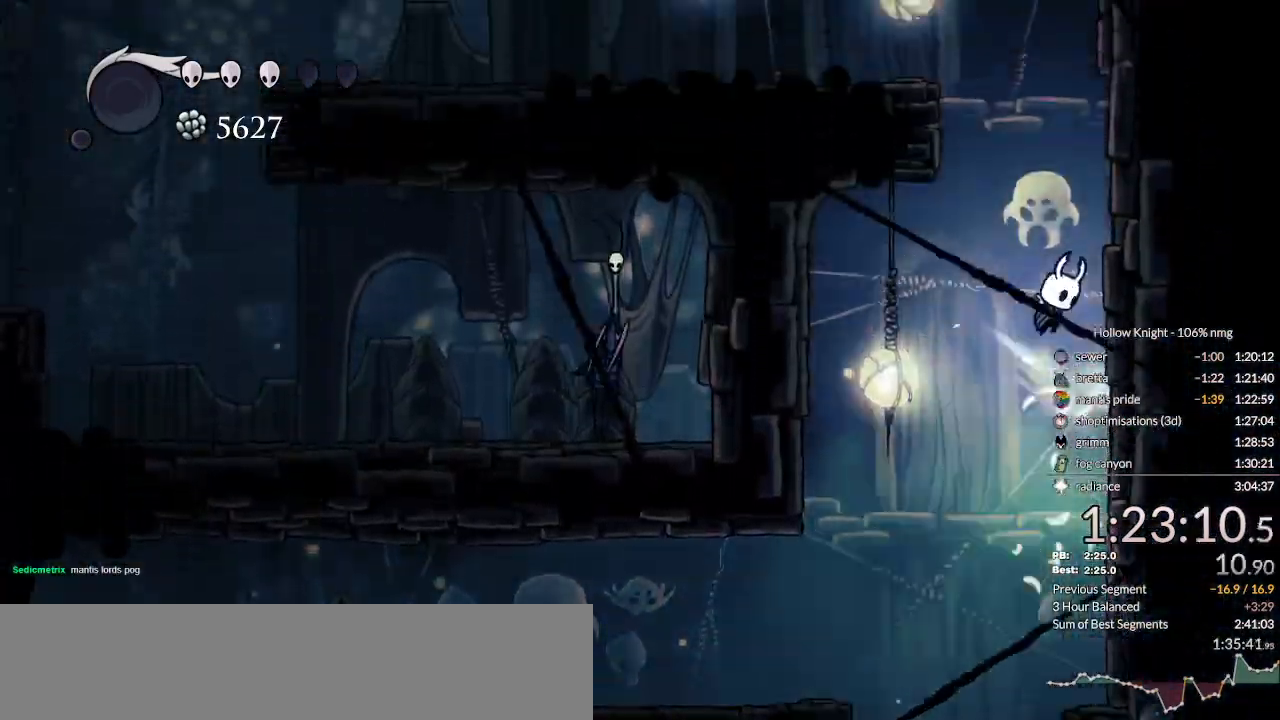
{"keys": ["dash", "left"], "events": [[100, "jump", "up"], [167, "jump", "down"], [233, "left", "down"], [267, "right", "up"], [467, "dash", "down"], [500, "jump", "up"]]}
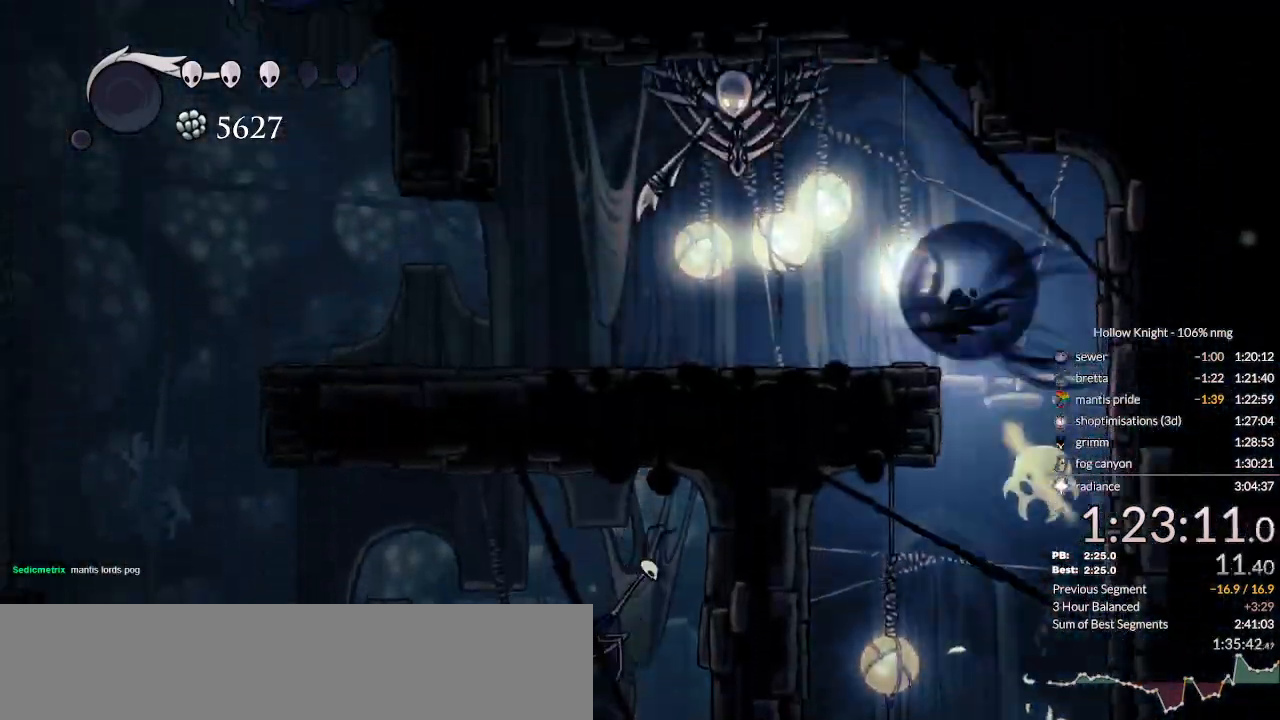
{"keys": ["dash", "left"], "events": [[100, "dash", "up"], [500, "dash", "down"]]}
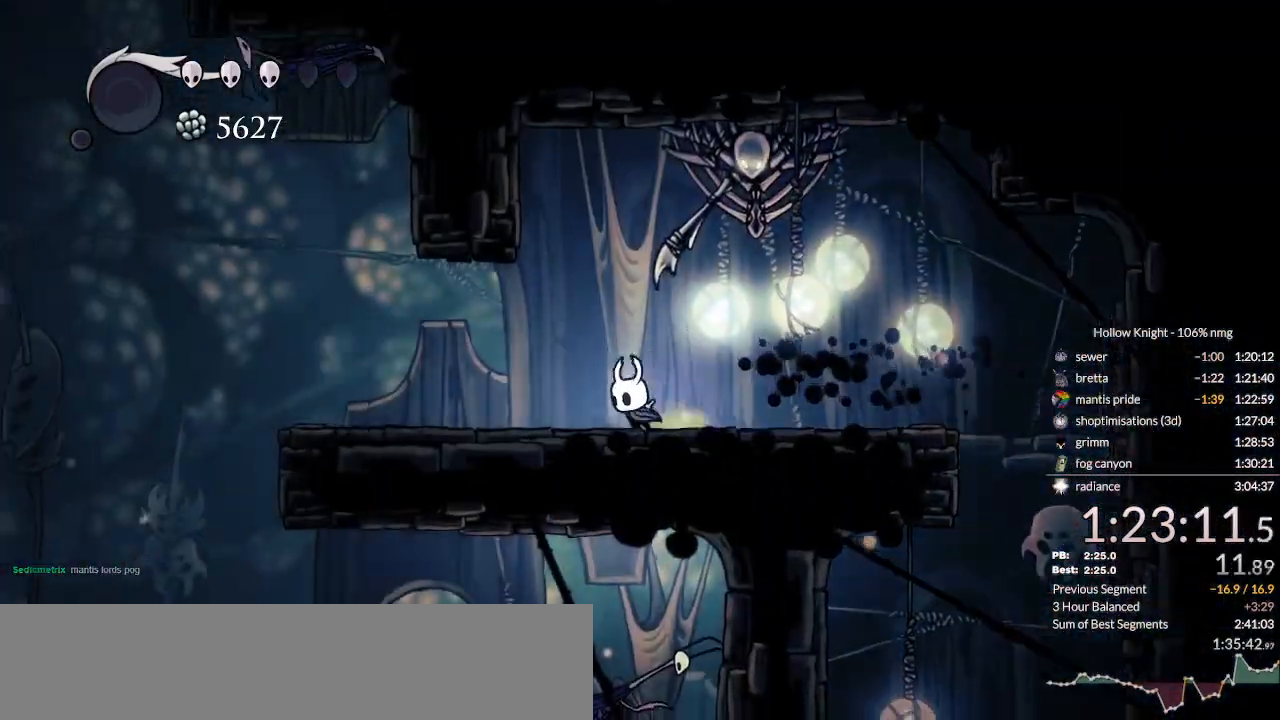
{"keys": ["jump", "left"], "events": [[200, "dash", "up"], [333, "jump", "down"]]}
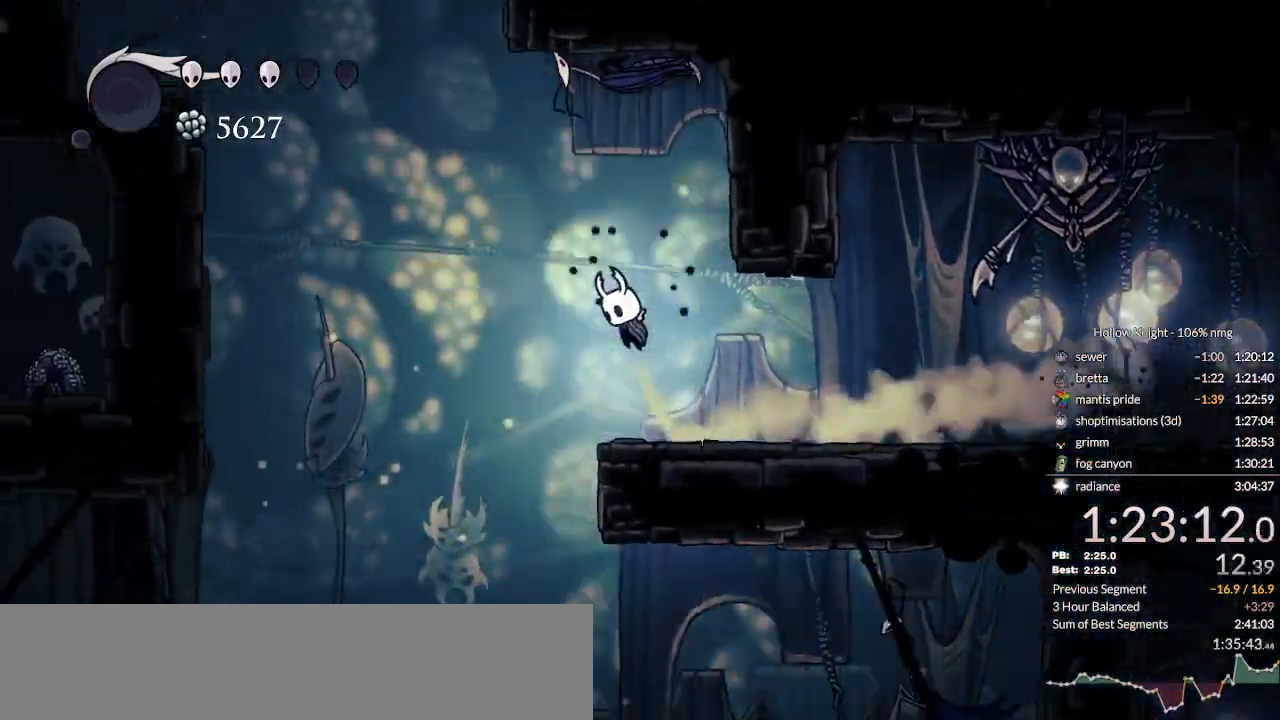
{"keys": ["jump", "left", "right"], "events": [[200, "jump", "up"], [267, "jump", "down"], [500, "right", "down"]]}
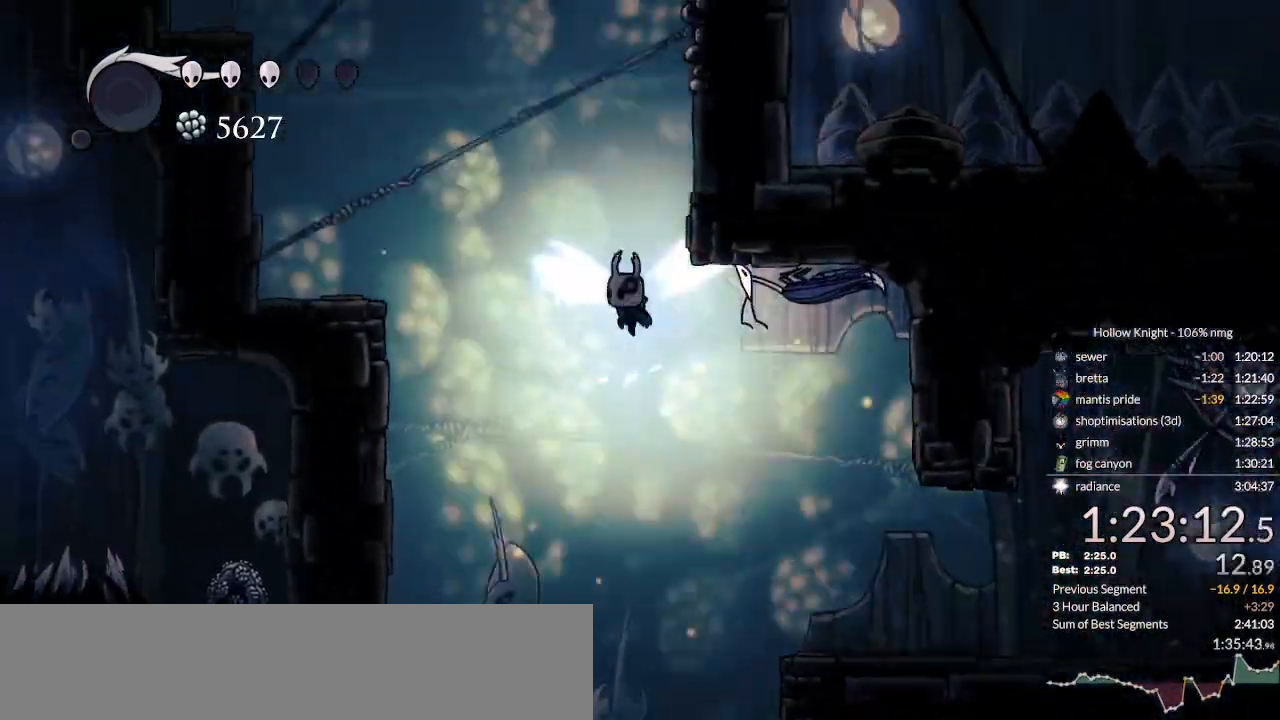
{"keys": ["jump", "right"], "events": [[33, "left", "up"], [400, "jump", "up"], [467, "jump", "down"]]}
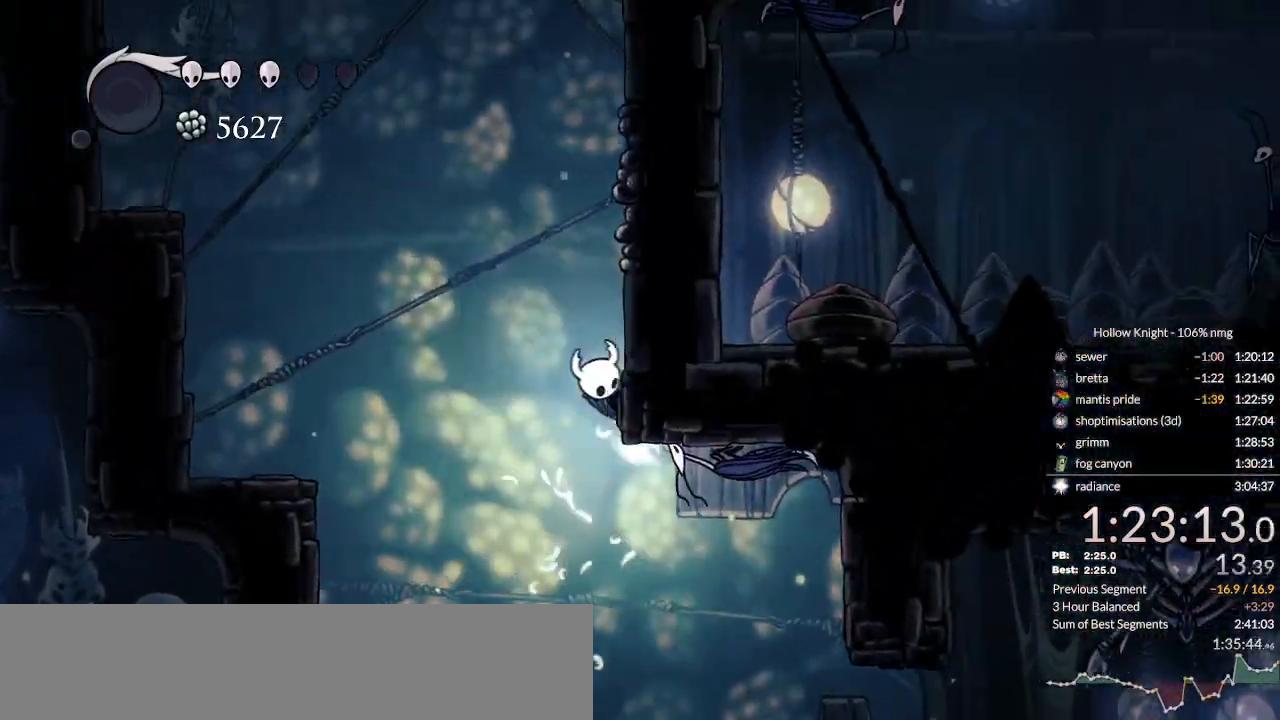
{"keys": ["jump", "right"], "events": [[300, "jump", "up"], [333, "jump", "down"]]}
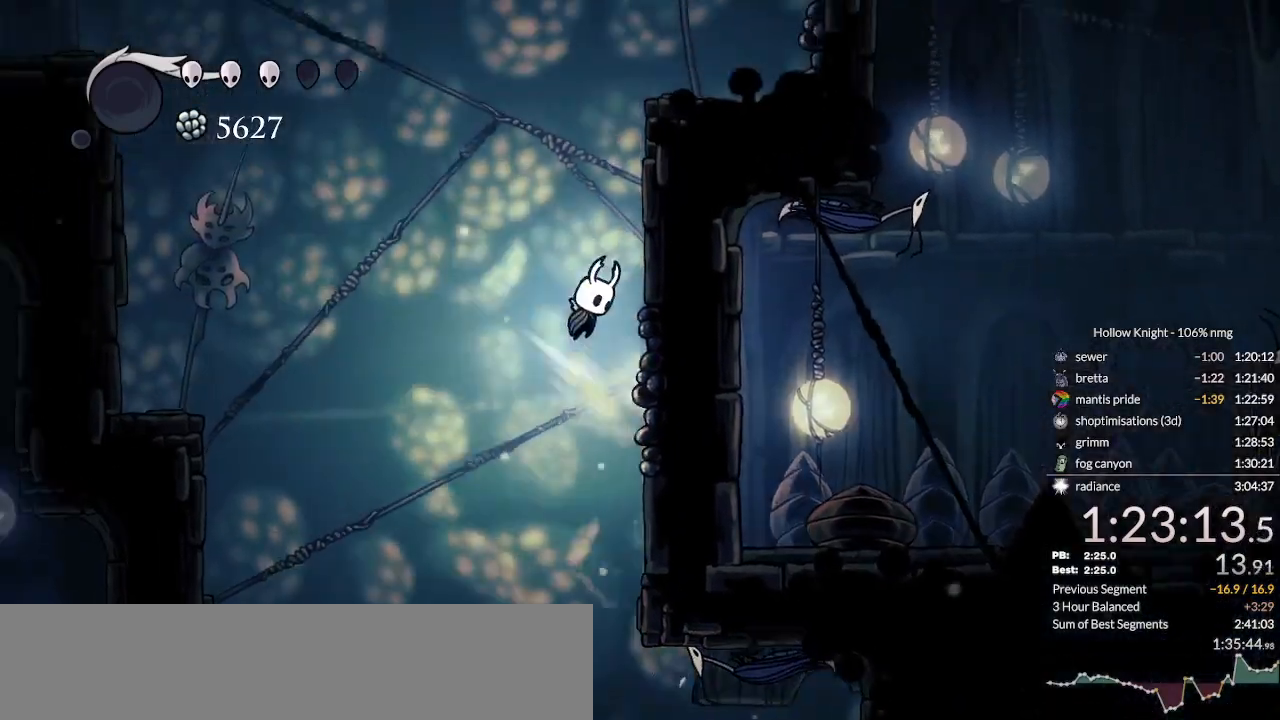
{"keys": ["right"], "events": [[133, "jump", "up"], [200, "jump", "down"], [467, "jump", "up"]]}
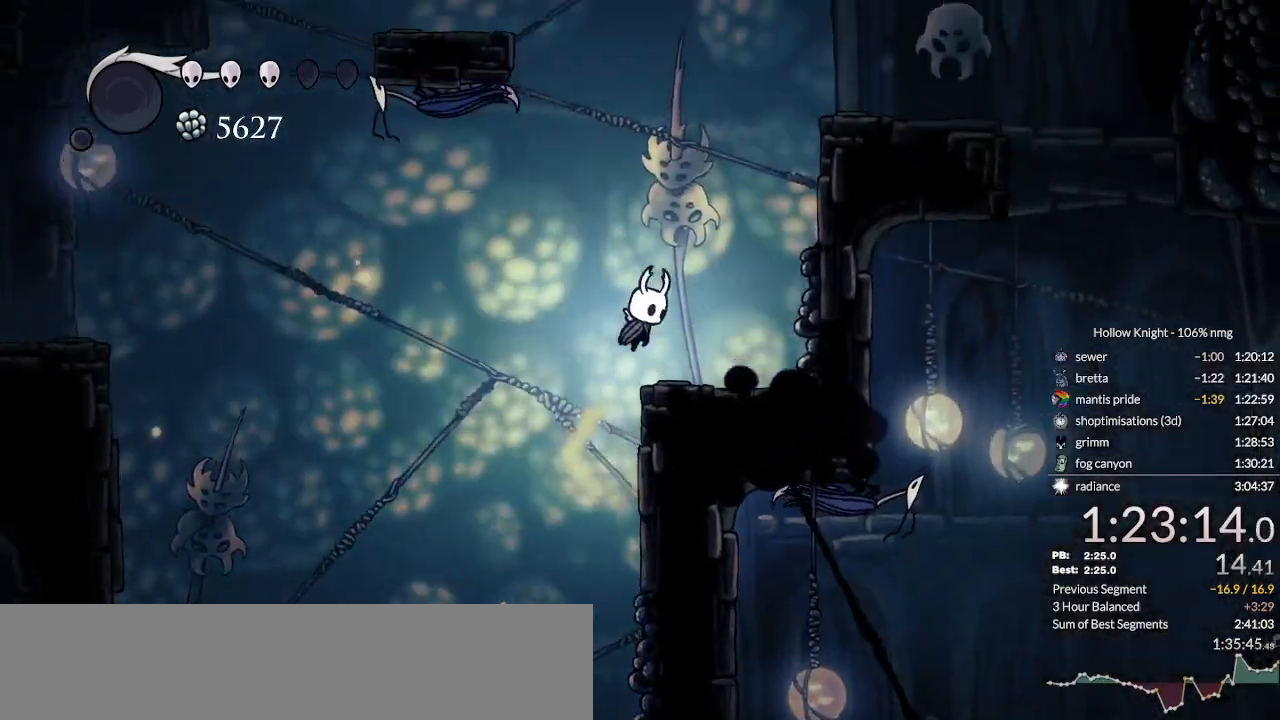
{"keys": ["jump", "nail", "right"], "events": [[167, "jump", "down"], [333, "nail", "down"]]}
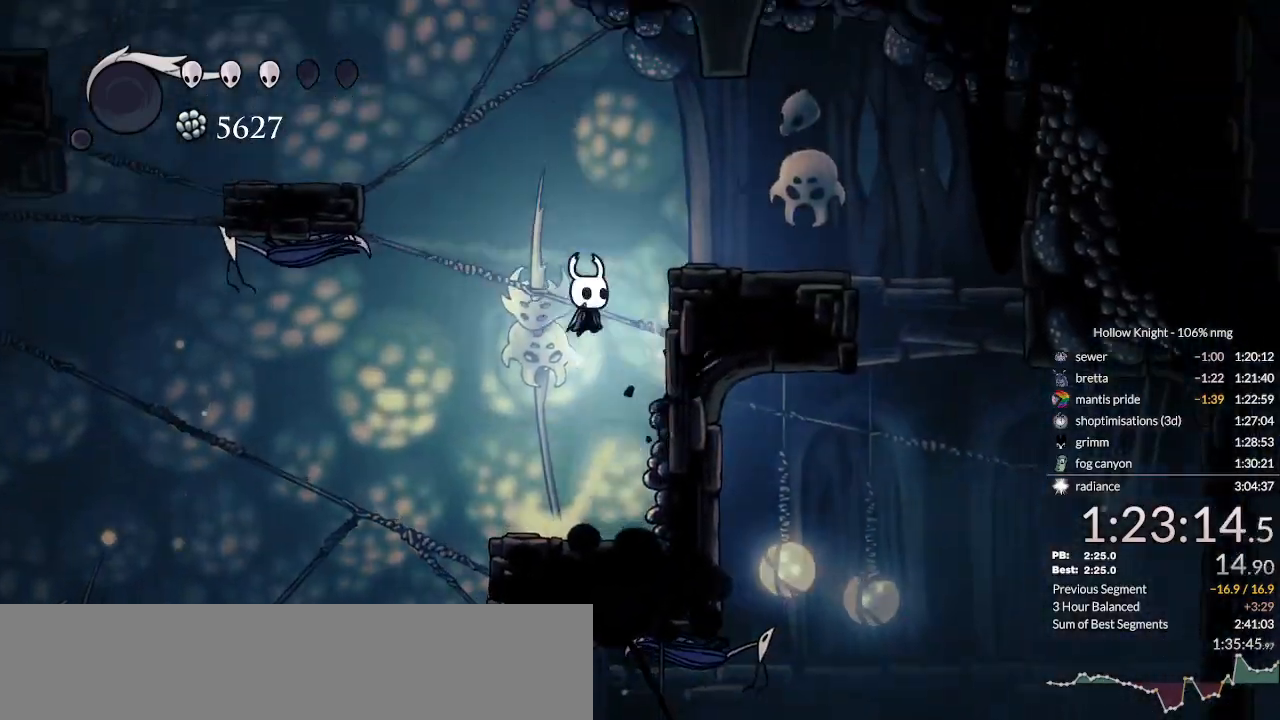
{"keys": ["dash", "nail", "right"], "events": [[67, "jump", "up"], [133, "jump", "down"], [433, "dash", "down"], [500, "jump", "up"]]}
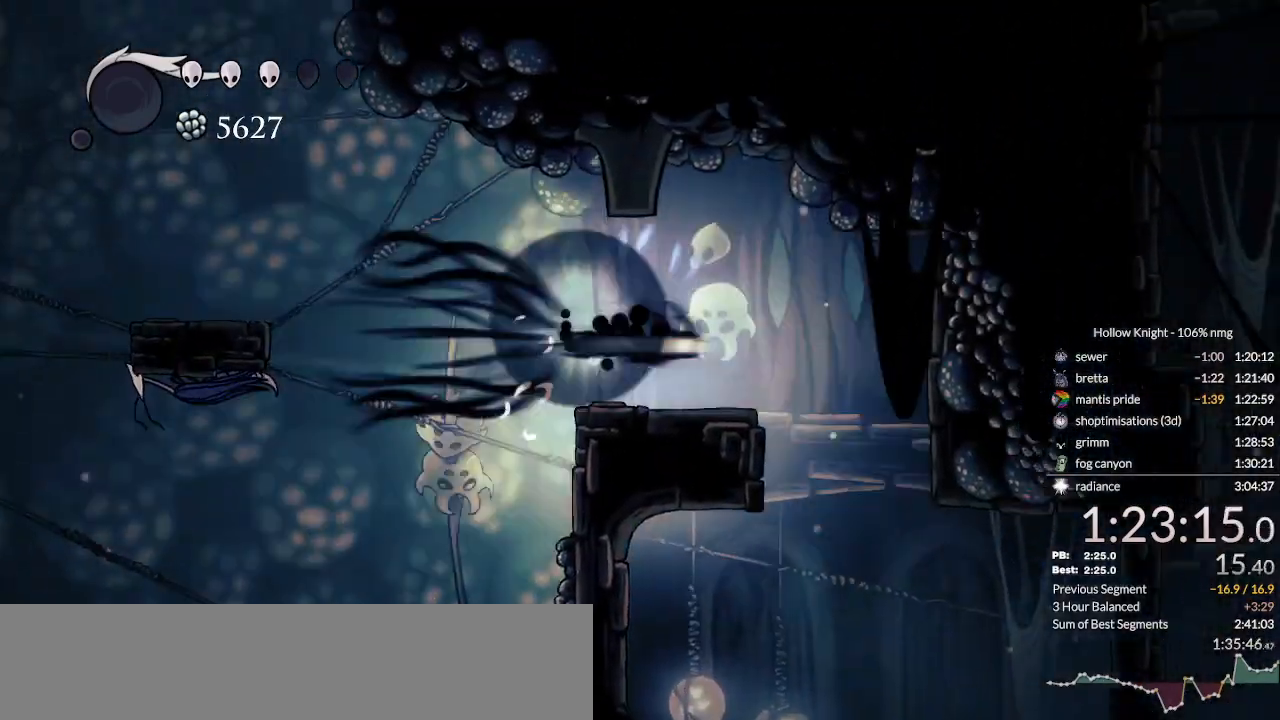
{"keys": ["down", "nail", "right", "up"], "events": [[100, "dash", "up"], [300, "down", "down"], [500, "up", "down"]]}
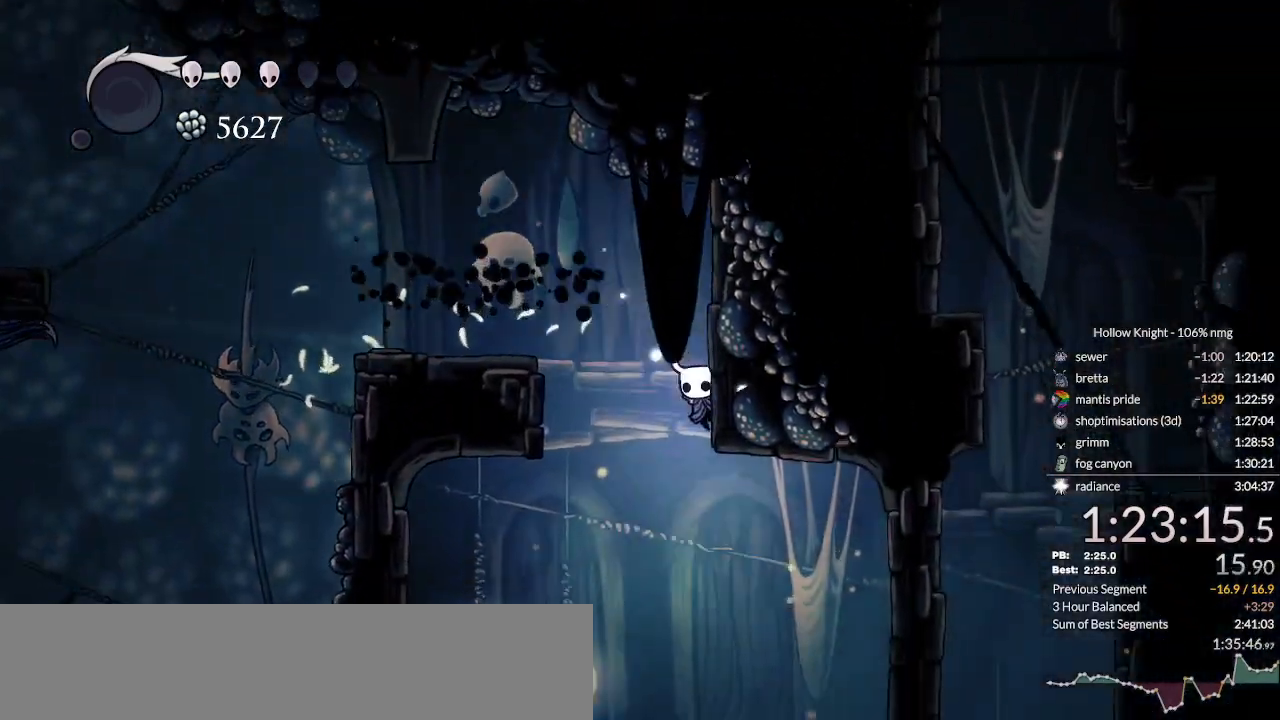
{"keys": ["down"], "events": [[33, "right", "up"], [67, "up", "up"], [433, "nail", "up"]]}
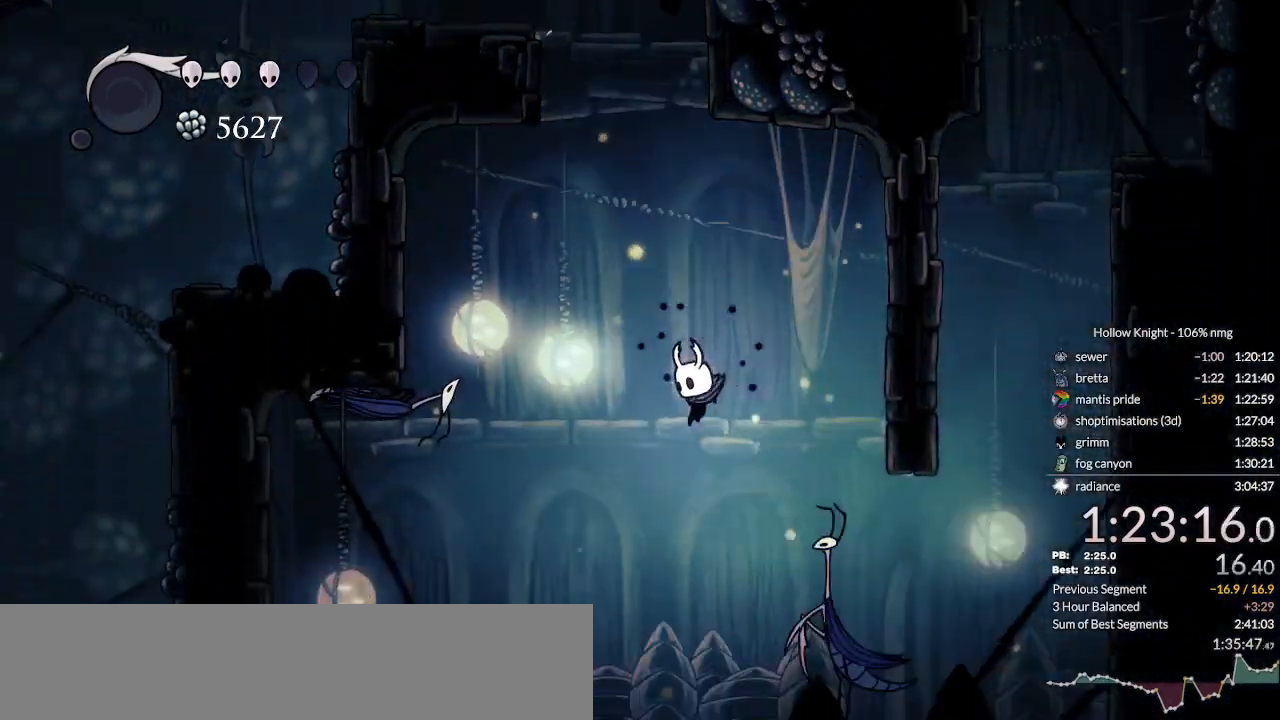
{"keys": [], "events": [[300, "nail", "down"], [367, "right", "down"], [400, "down", "up"], [467, "nail", "up"], [467, "right", "up"]]}
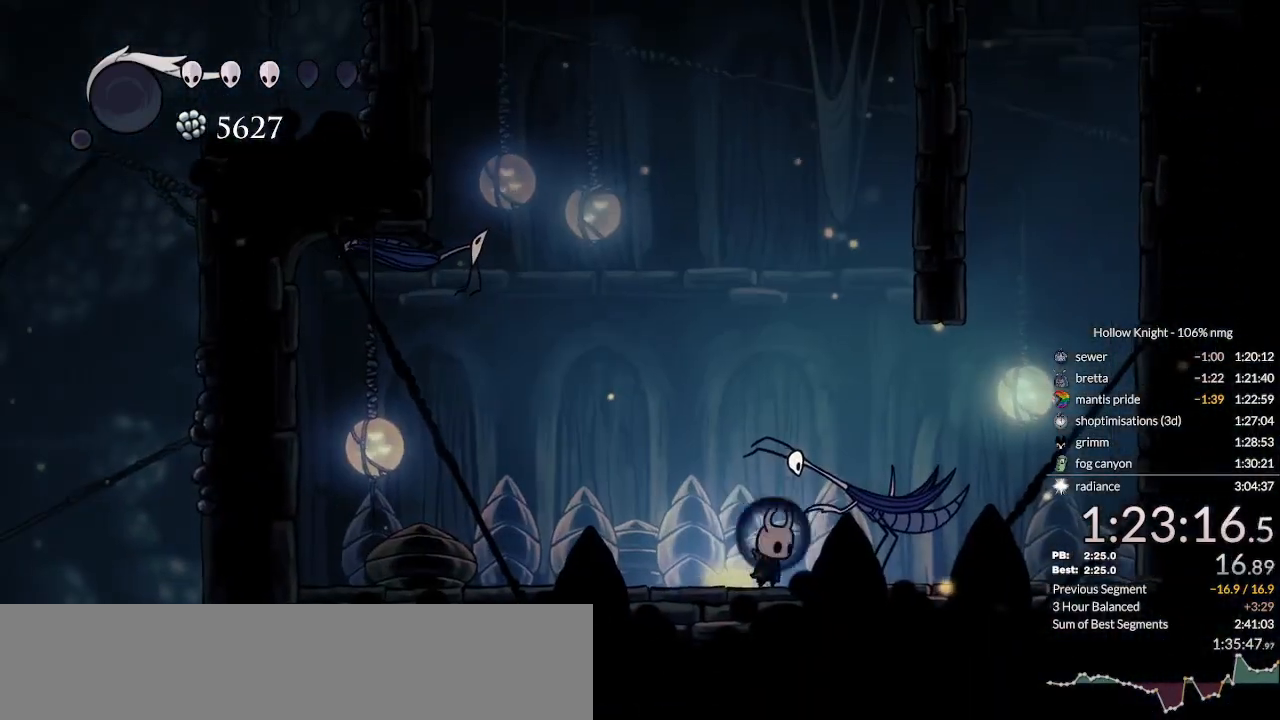
{"keys": ["left", "nail"], "events": [[233, "nail", "down"], [400, "left", "down"]]}
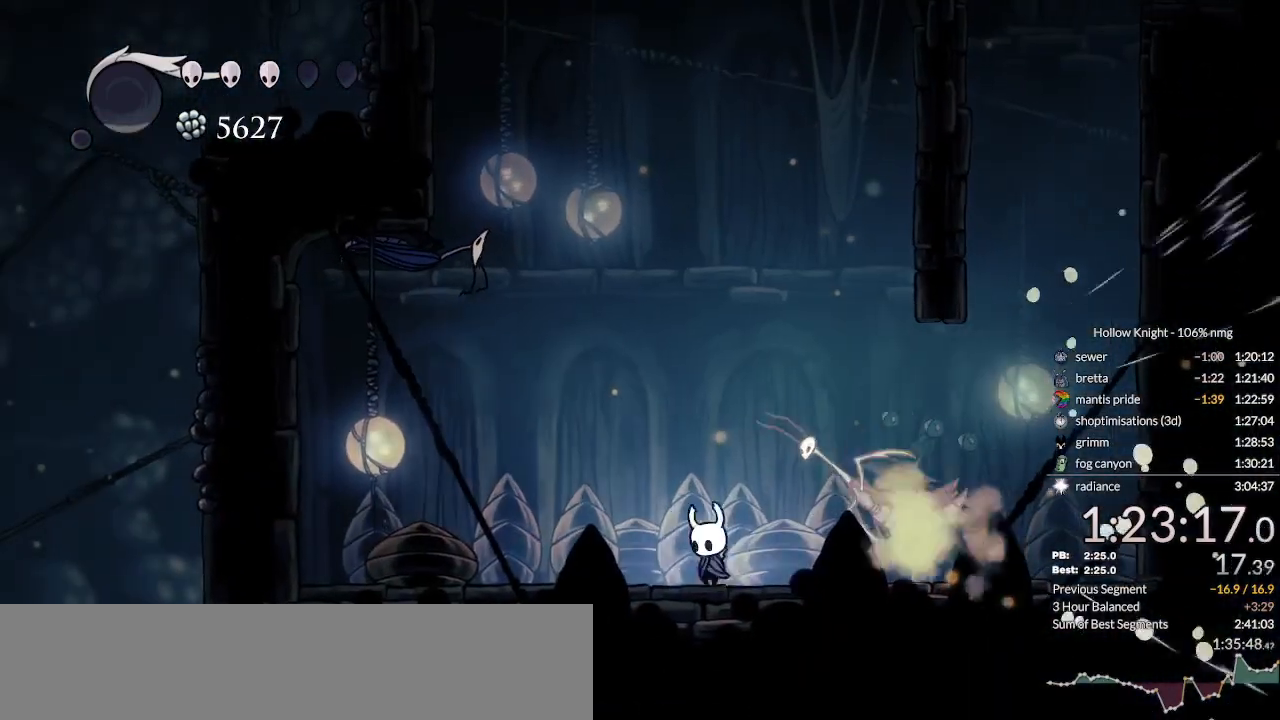
{"keys": ["down", "jump", "left", "nail"], "events": [[67, "left", "up"], [67, "right", "down"], [267, "jump", "down"], [267, "right", "up"], [300, "left", "down"], [367, "down", "down"]]}
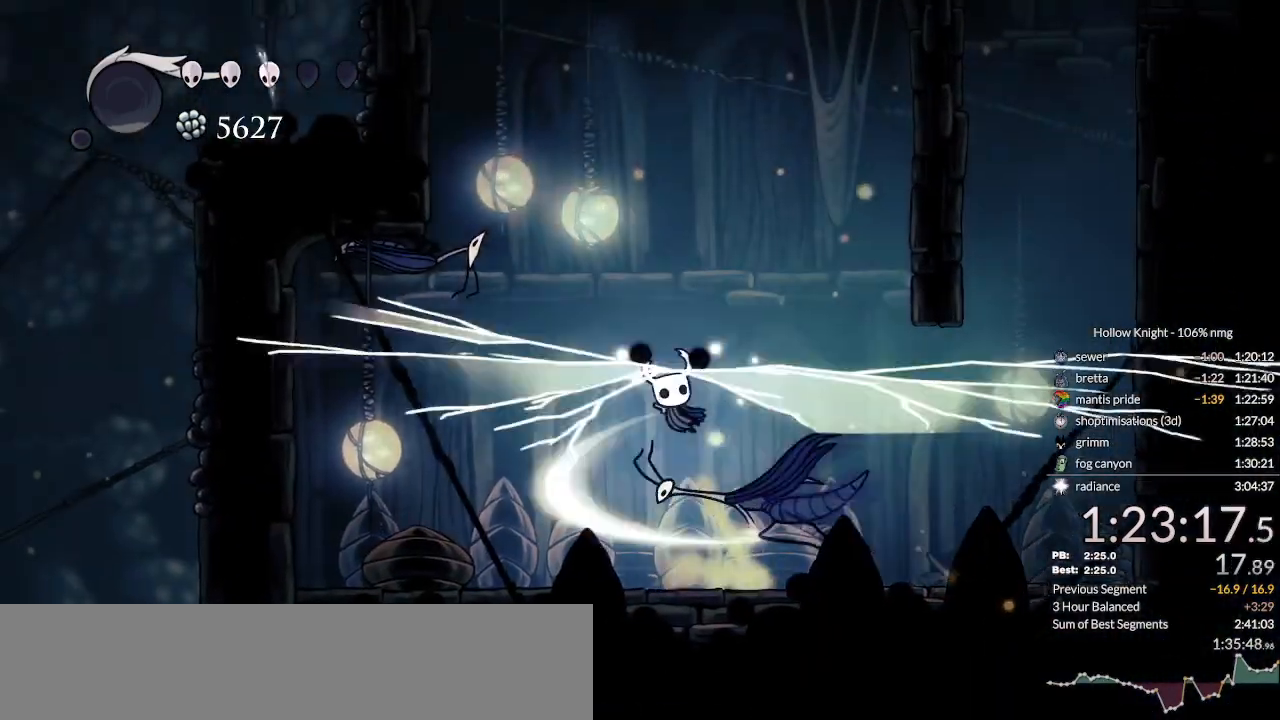
{"keys": ["down", "nail", "right"], "events": [[67, "right", "down"], [100, "left", "up"], [333, "jump", "up"]]}
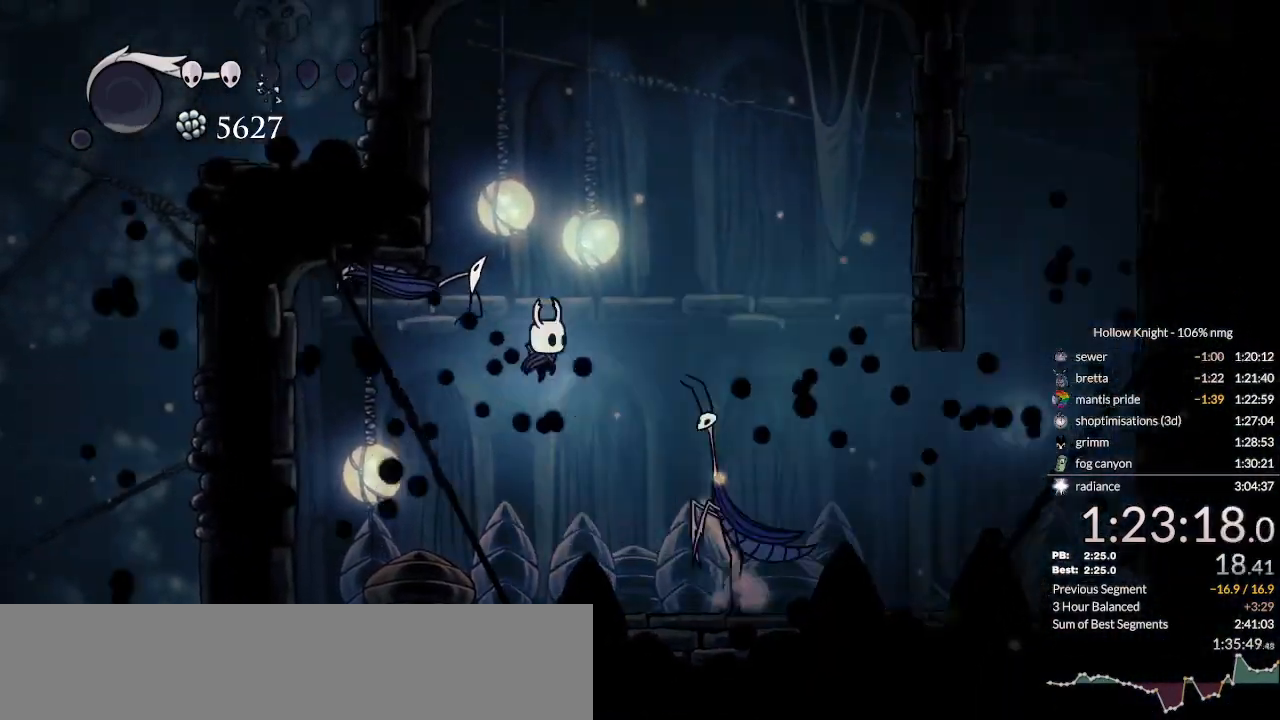
{"keys": ["nail", "right"], "events": [[167, "nail", "up"], [233, "down", "up"], [367, "nail", "down"]]}
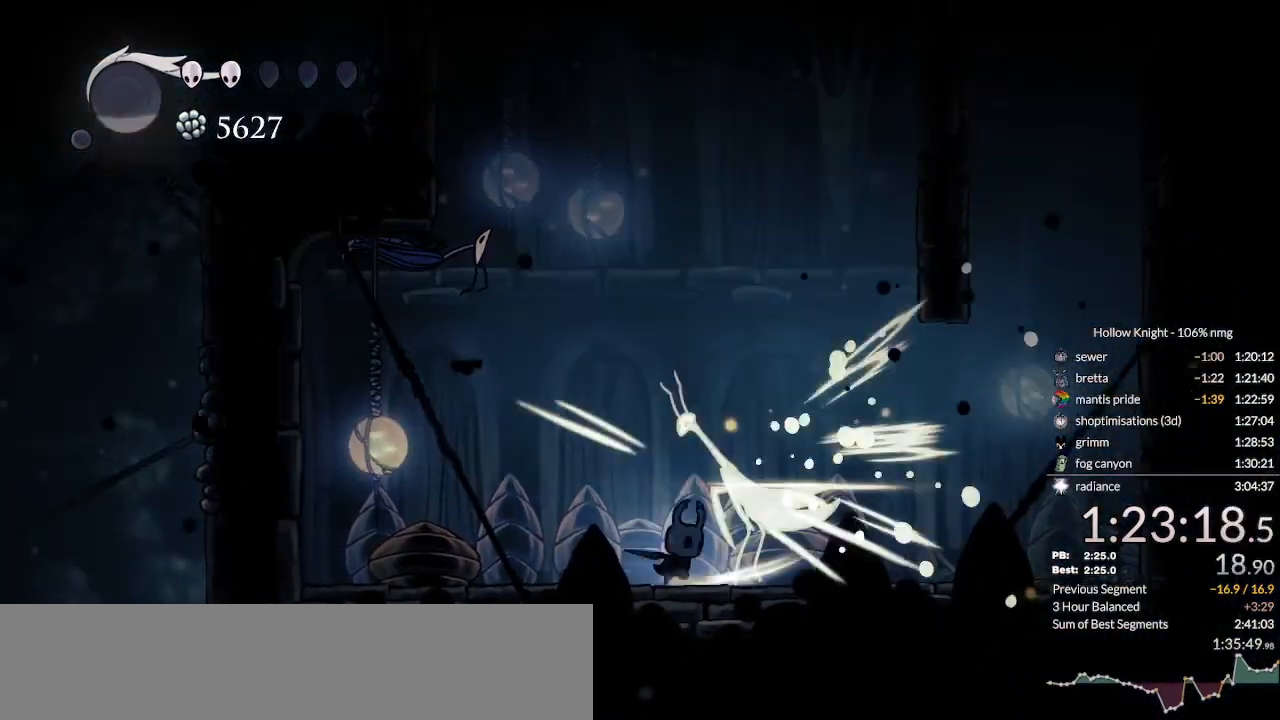
{"keys": [], "events": [[33, "nail", "up"], [200, "jump", "down"], [233, "nail", "down"], [300, "right", "up"], [500, "jump", "up"], [500, "nail", "up"]]}
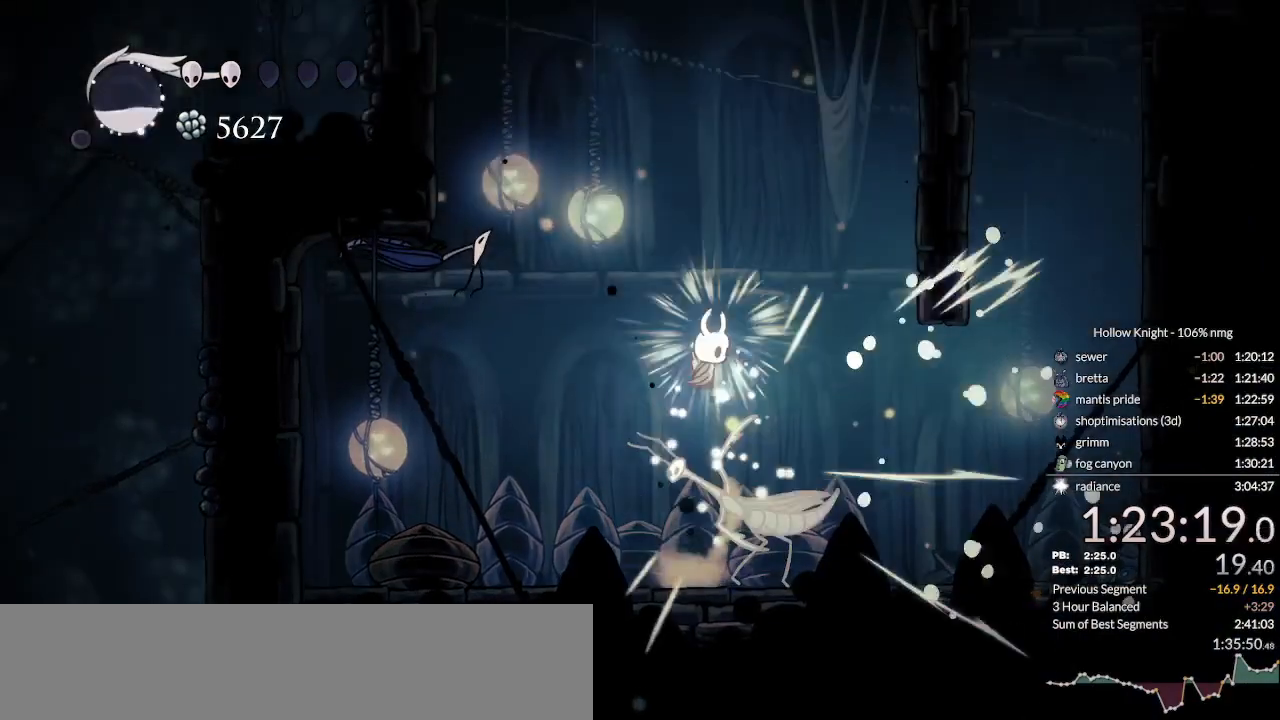
{"keys": ["down"], "events": [[100, "right", "down"], [200, "down", "down"], [267, "right", "up"], [300, "left", "down"], [333, "left", "up"], [333, "nail", "down"], [467, "nail", "up"]]}
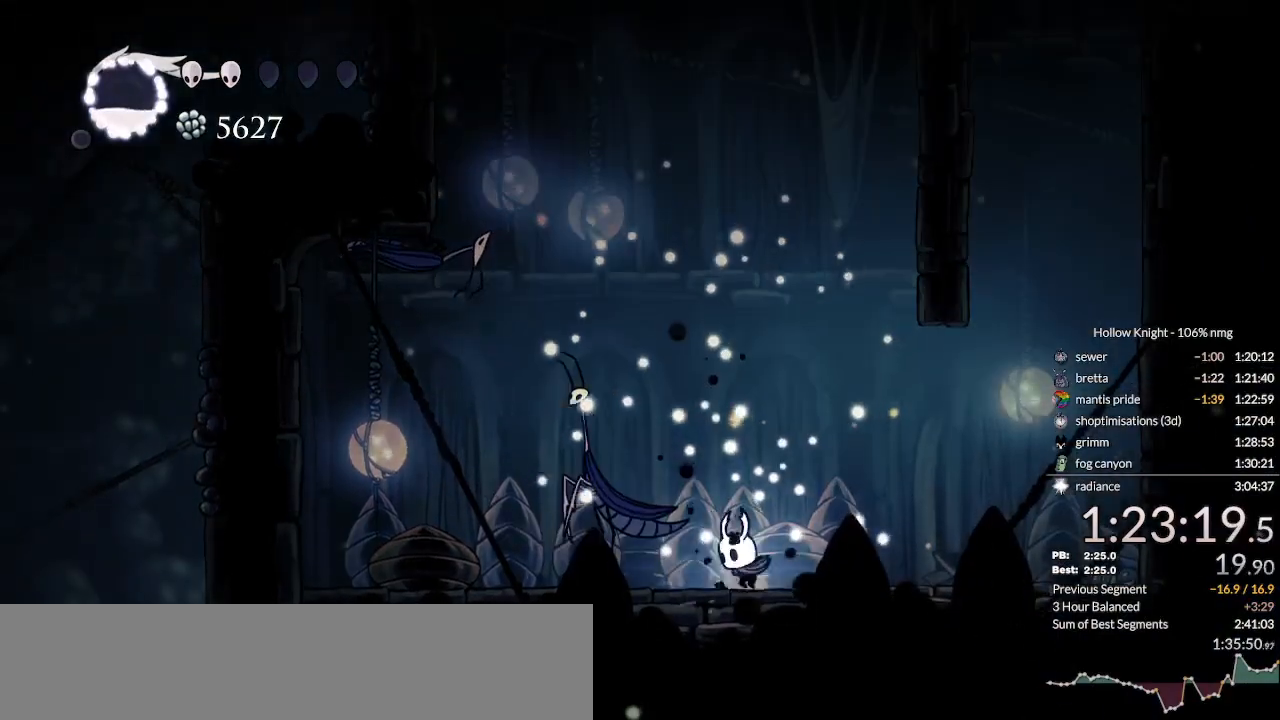
{"keys": ["nail", "right"], "events": [[33, "down", "up"], [33, "left", "down"], [167, "left", "up"], [167, "nail", "down"], [233, "right", "down"], [333, "dash", "down"], [467, "dash", "up"]]}
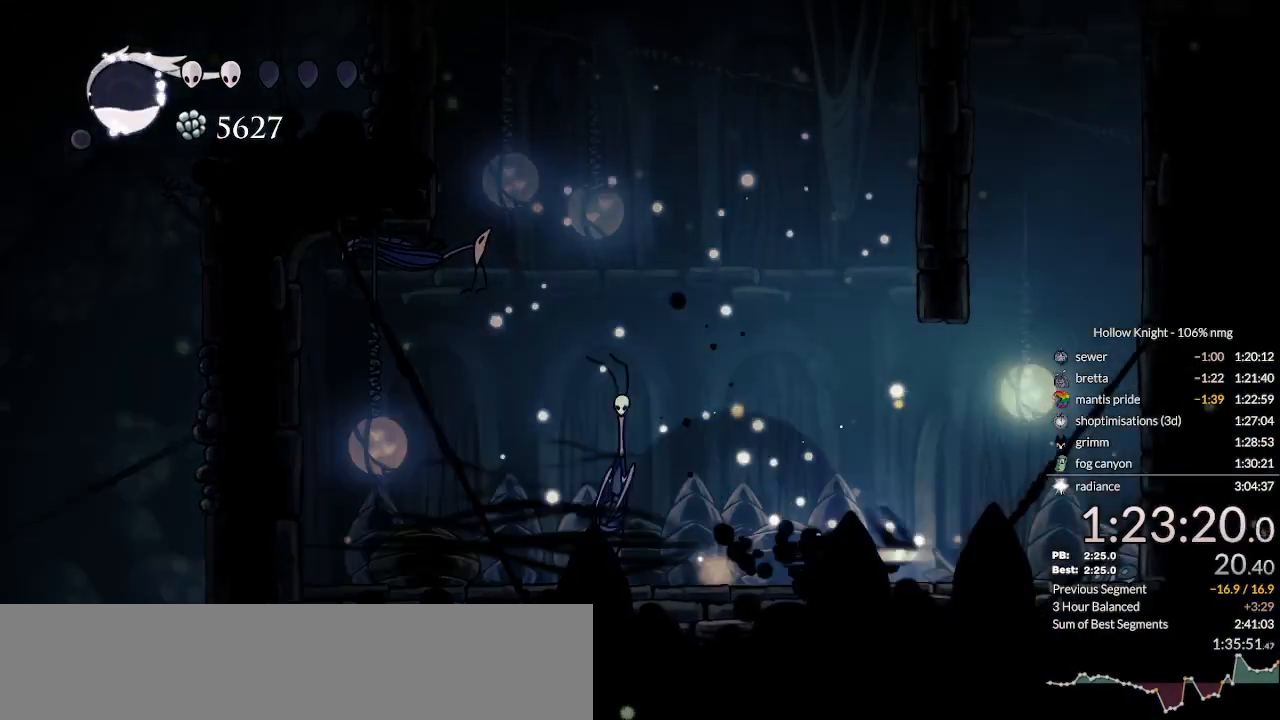
{"keys": ["jump"], "events": [[33, "nail", "up"], [167, "jump", "down"], [433, "left", "down"], [433, "right", "up"], [500, "left", "up"]]}
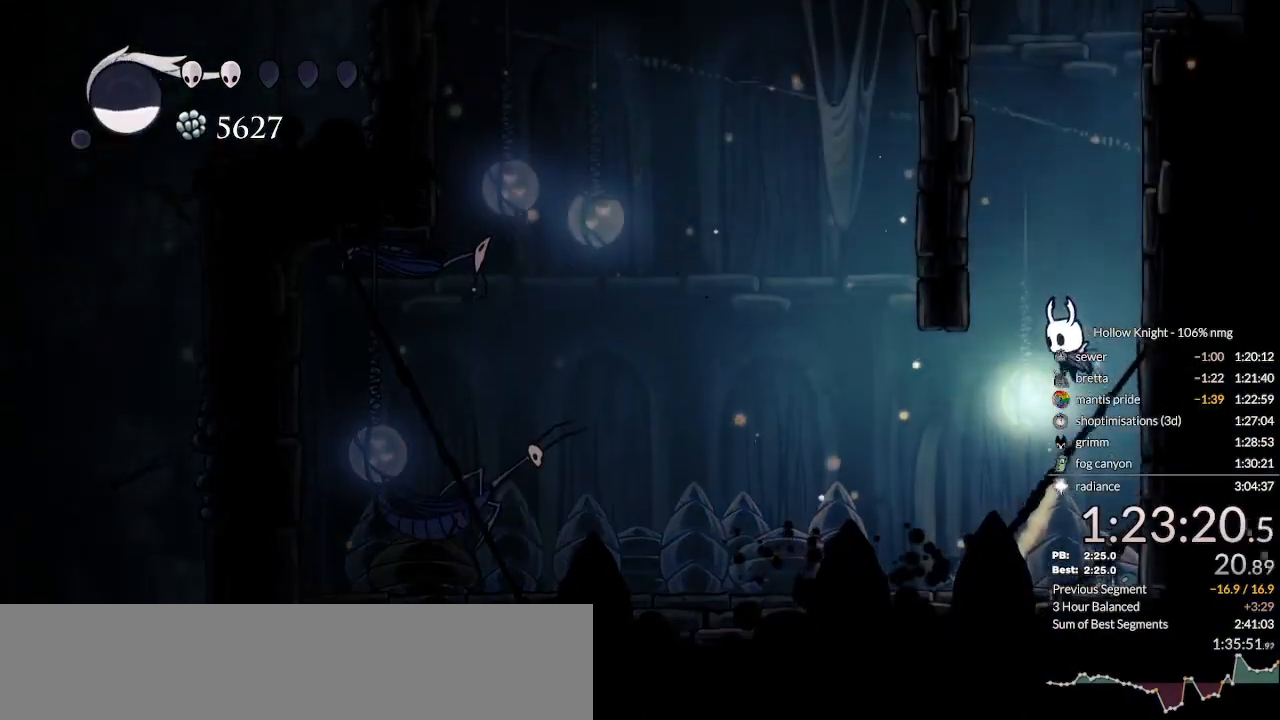
{"keys": ["jump", "right"], "events": [[33, "right", "down"], [67, "jump", "up"], [133, "jump", "down"], [433, "jump", "up"], [500, "jump", "down"]]}